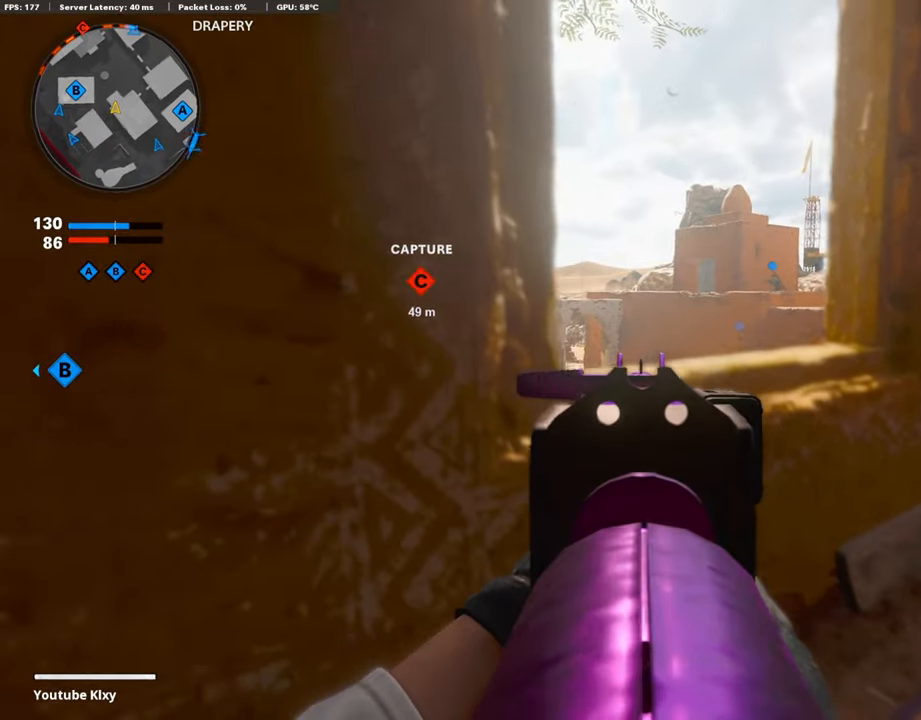
Gameplay with a controller (PlayStation layout); each line is a JSON object with the inputs held at the frame after it. "events" lists button and stick changes between this image and that frame as [ms after this image, input, new state], when the widget could be followed in between.
{"buttons": ["L1"], "left_stick": "center", "right_stick": "center", "events": [[33, "left_stick", "center"], [84, "left_stick", "right"], [101, "right_stick", "center"], [202, "left_stick", "center"]]}
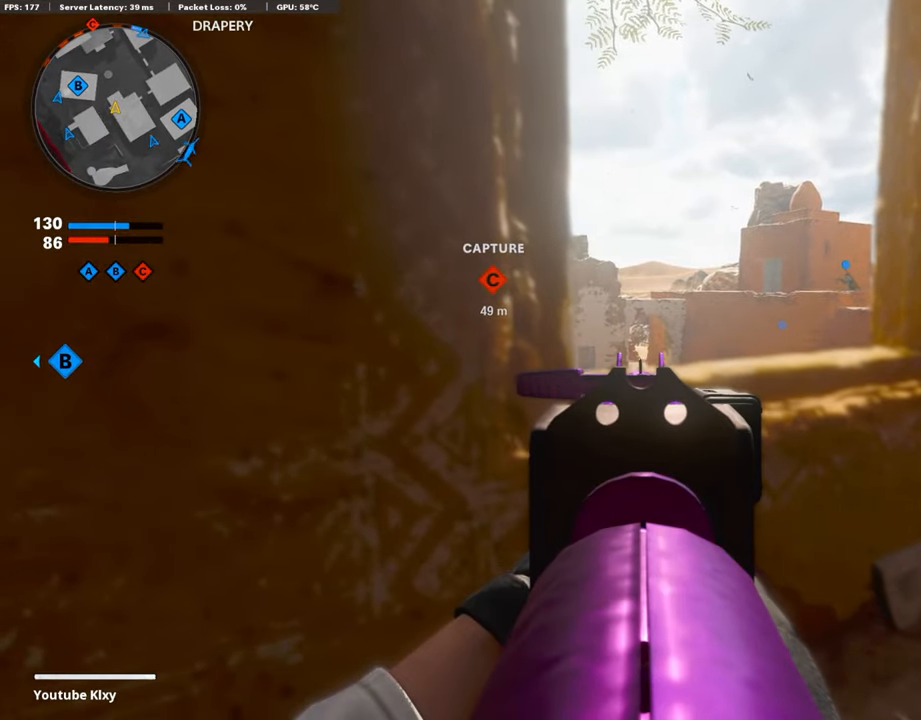
{"buttons": ["L1"], "left_stick": "center", "right_stick": "center", "events": []}
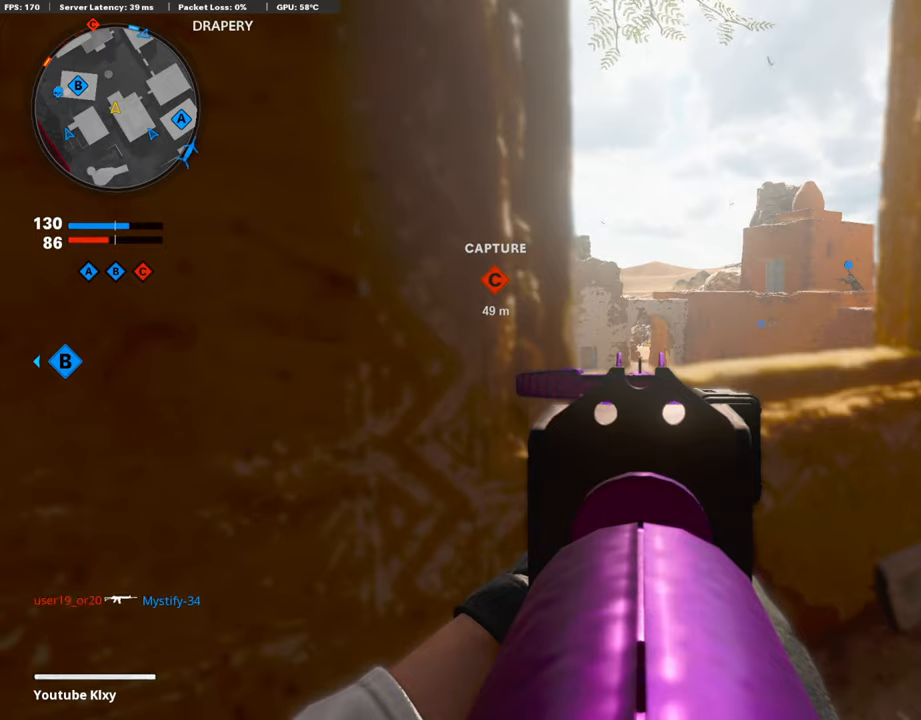
{"buttons": ["L1"], "left_stick": "center", "right_stick": "center", "events": []}
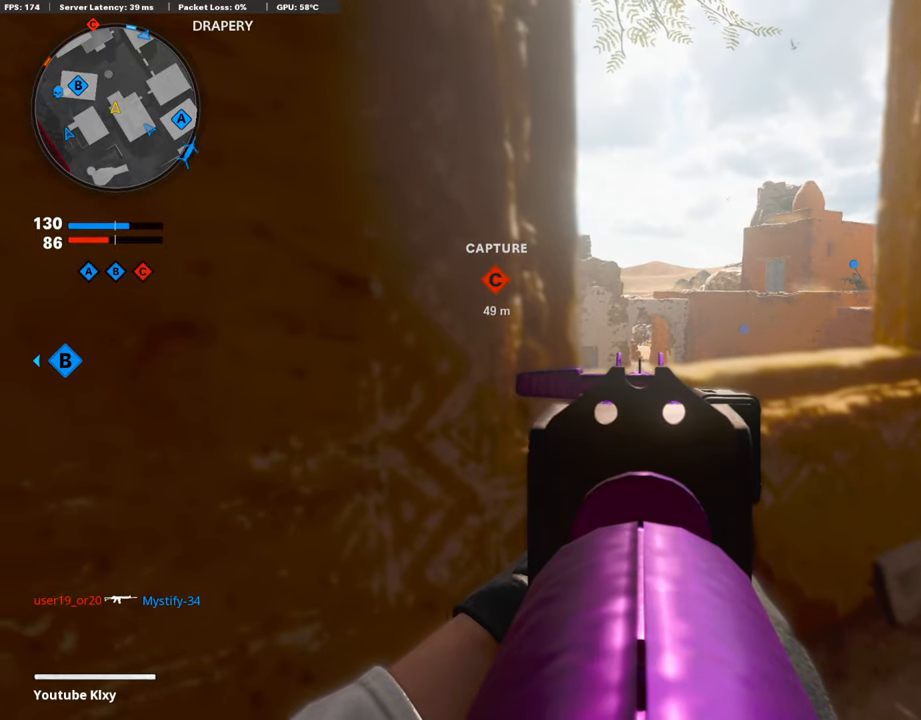
{"buttons": ["L1"], "left_stick": "center", "right_stick": "up-right", "events": [[421, "right_stick", "up-right"]]}
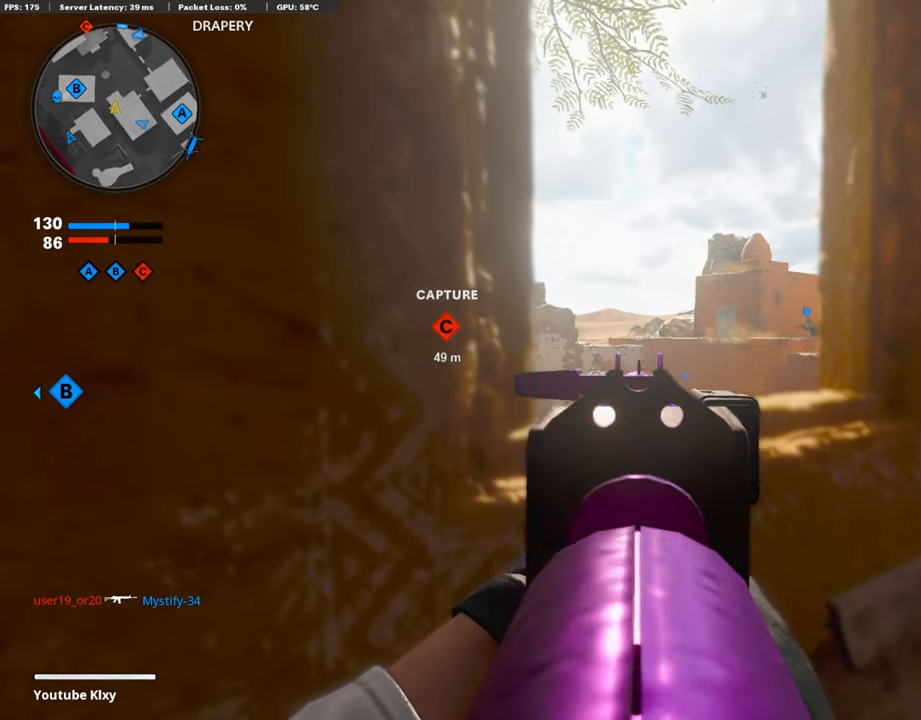
{"buttons": ["L1", "R1"], "left_stick": "center", "right_stick": "down-right", "events": [[101, "right_stick", "center"], [286, "R1", "down"], [421, "right_stick", "down-right"]]}
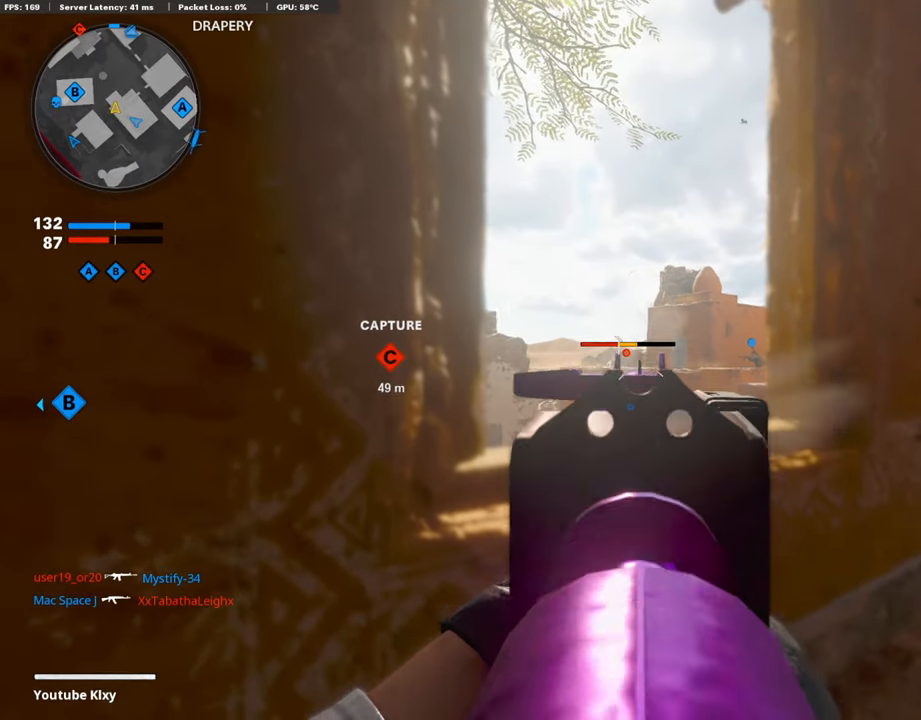
{"buttons": ["L1", "R1"], "left_stick": "center", "right_stick": "down", "events": [[34, "right_stick", "down-left"], [101, "R1", "up"], [101, "left_stick", "left"], [101, "right_stick", "center"], [236, "left_stick", "center"], [286, "R1", "down"], [471, "right_stick", "down"]]}
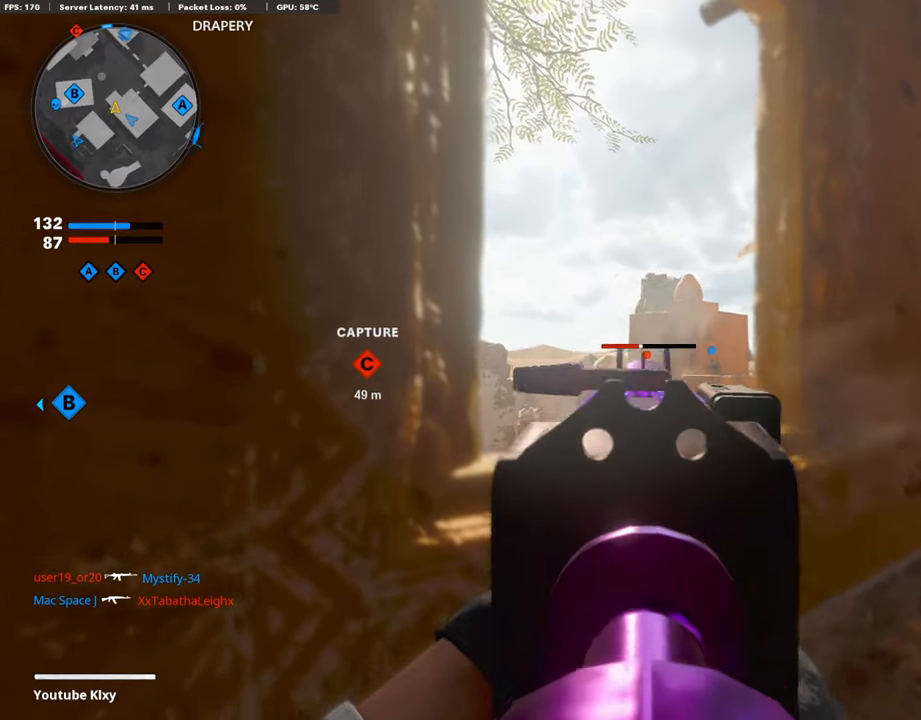
{"buttons": ["L1", "R1"], "left_stick": "left", "right_stick": "center", "events": [[101, "right_stick", "down-right"], [135, "left_stick", "up-right"], [219, "left_stick", "center"], [219, "right_stick", "down"], [471, "left_stick", "left"], [505, "right_stick", "center"]]}
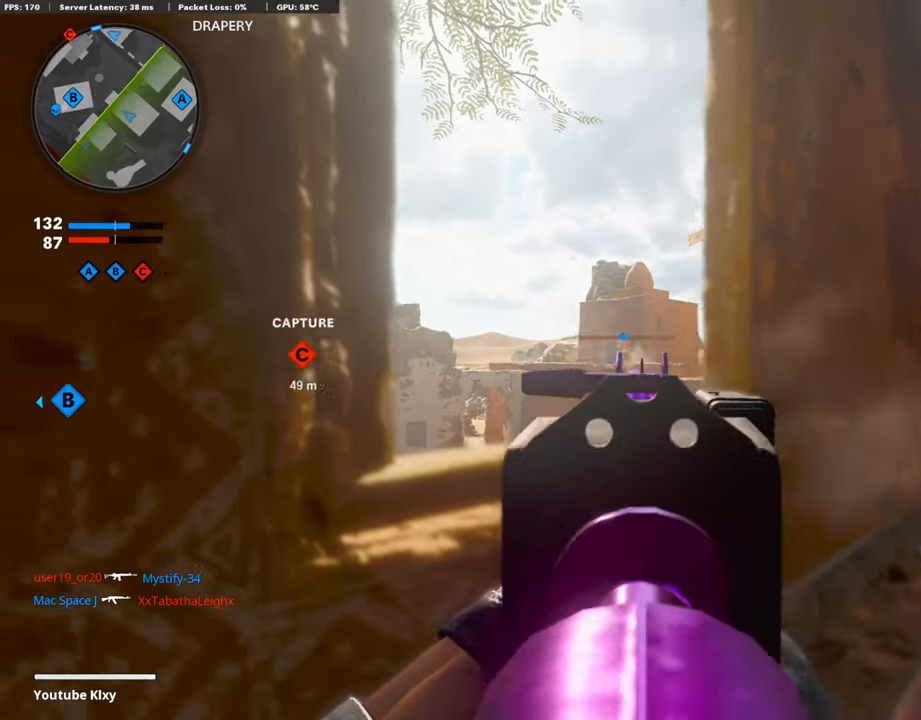
{"buttons": ["L1", "R1"], "left_stick": "left", "right_stick": "left", "events": [[67, "right_stick", "left"], [151, "left_stick", "center"], [168, "right_stick", "down-left"], [202, "left_stick", "right"], [353, "right_stick", "down-right"], [438, "left_stick", "left"], [471, "right_stick", "left"]]}
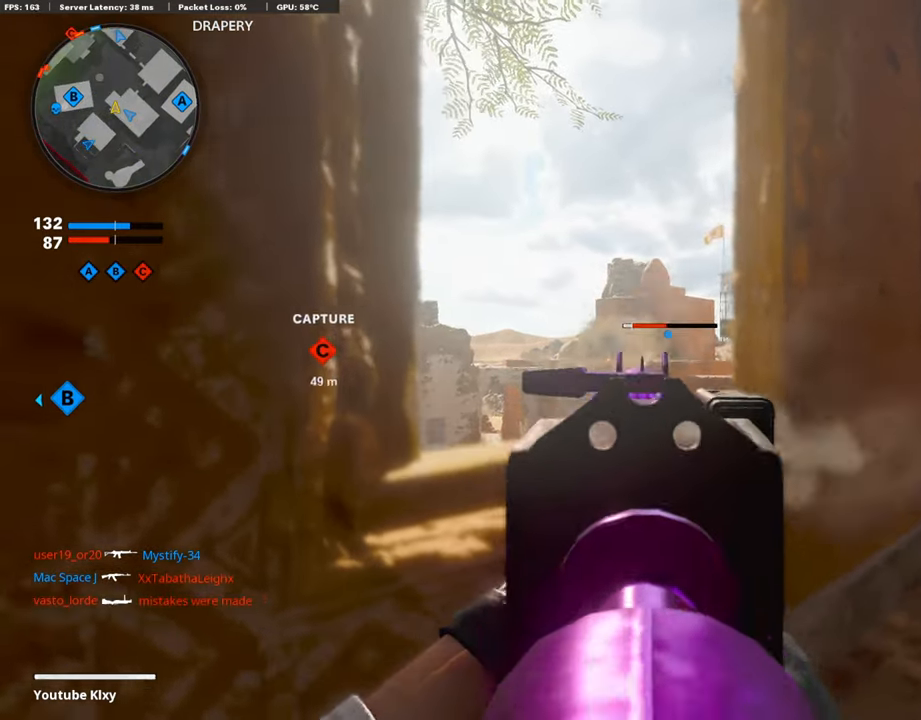
{"buttons": ["L1"], "left_stick": "down-right", "right_stick": "center", "events": [[84, "left_stick", "center"], [101, "right_stick", "center"], [135, "left_stick", "right"], [320, "left_stick", "down-left"], [421, "left_stick", "center"], [471, "left_stick", "down-right"], [505, "R1", "up"]]}
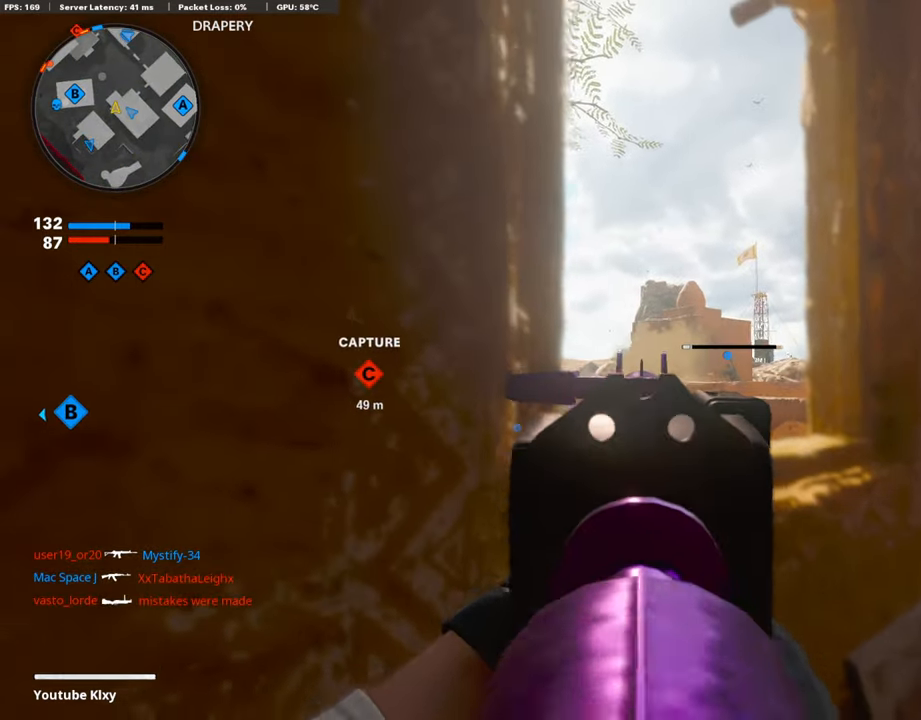
{"buttons": ["L1"], "left_stick": "center", "right_stick": "center", "events": [[67, "left_stick", "center"]]}
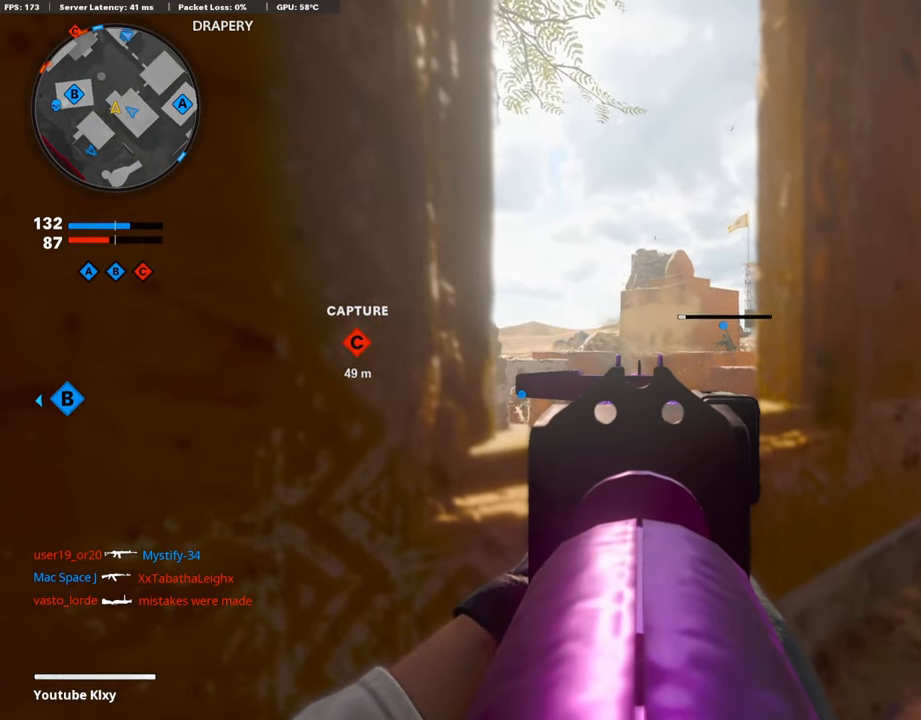
{"buttons": ["L1"], "left_stick": "center", "right_stick": "center", "events": []}
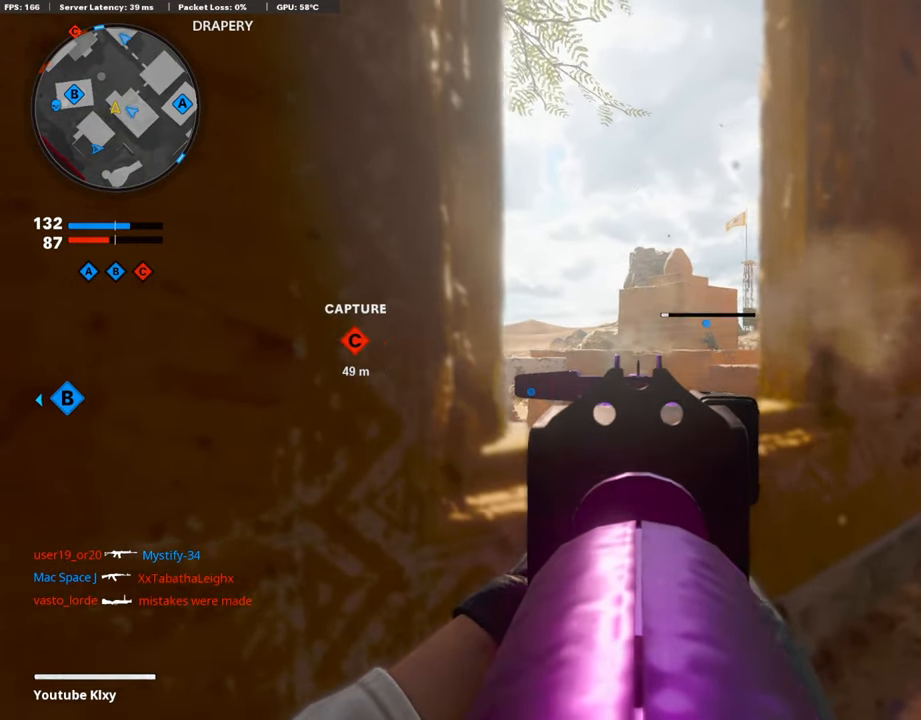
{"buttons": [], "left_stick": "down-right", "right_stick": "right", "events": [[17, "left_stick", "down-left"], [51, "L1", "up"], [101, "SQUARE", "down"], [168, "SQUARE", "up"], [303, "right_stick", "right"], [370, "left_stick", "down-right"]]}
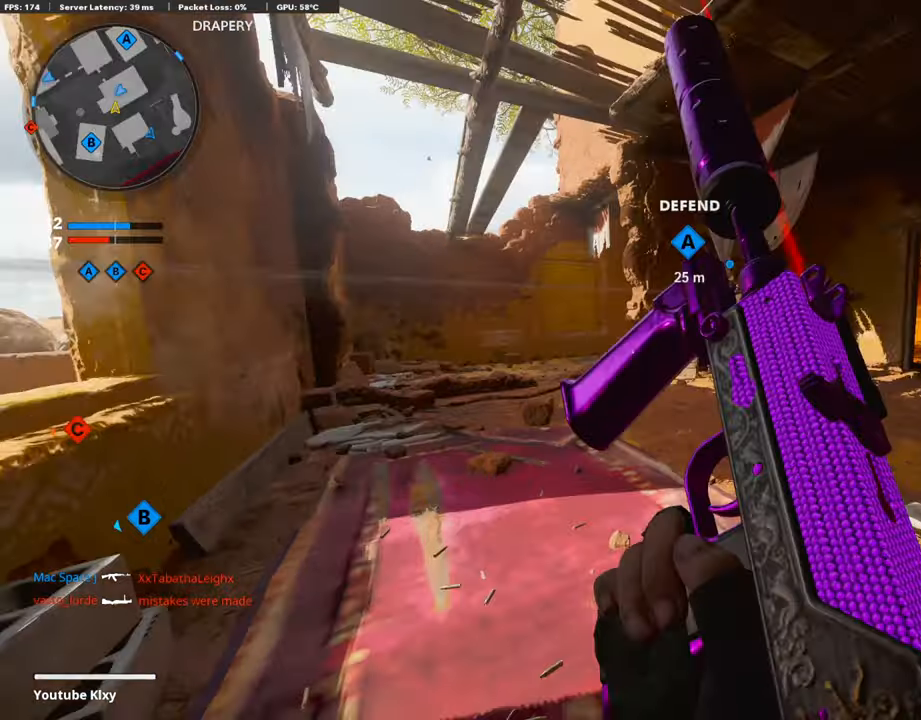
{"buttons": [], "left_stick": "center", "right_stick": "center", "events": [[34, "right_stick", "center"], [118, "left_stick", "center"], [135, "right_stick", "left"], [236, "left_stick", "left"], [253, "right_stick", "right"], [303, "left_stick", "center"], [387, "right_stick", "center"]]}
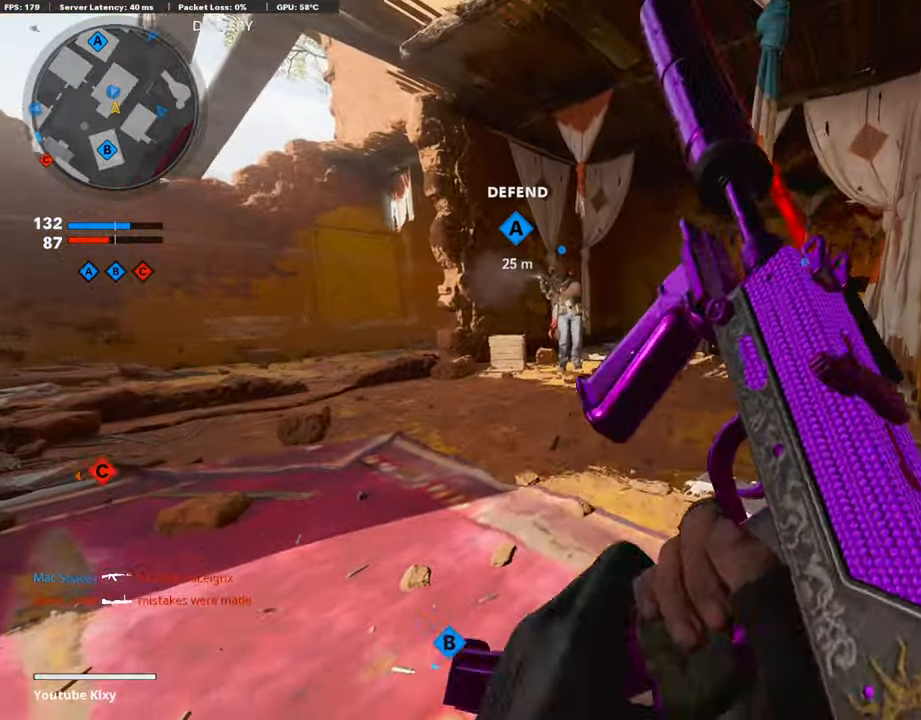
{"buttons": [], "left_stick": "center", "right_stick": "center", "events": [[219, "TRIANGLE", "down"], [303, "TRIANGLE", "up"], [371, "TRIANGLE", "down"], [438, "TRIANGLE", "up"]]}
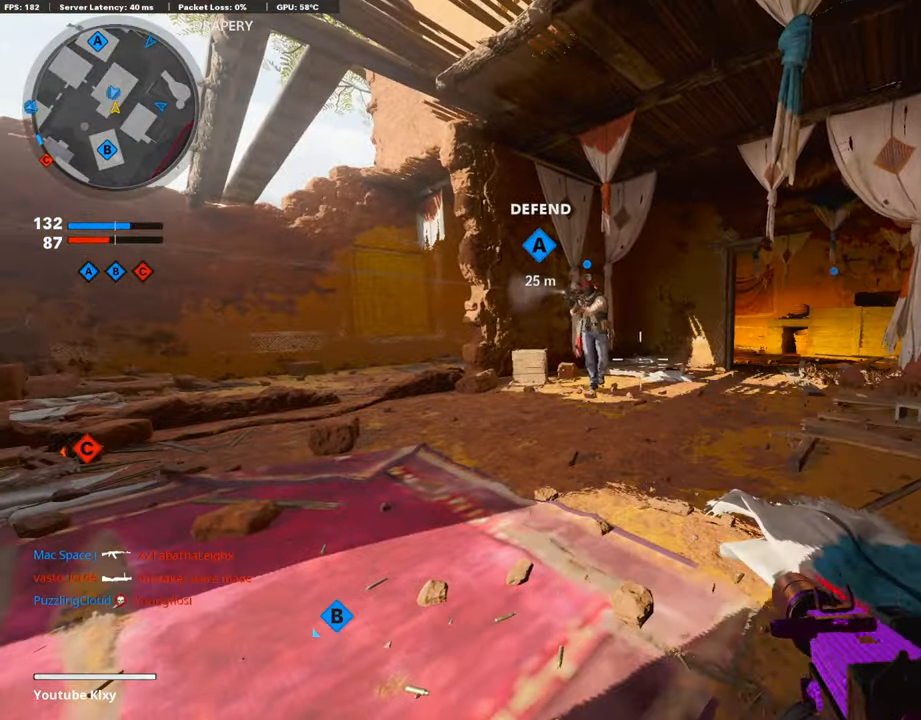
{"buttons": ["L1"], "left_stick": "center", "right_stick": "center", "events": [[84, "right_stick", "left"], [286, "left_stick", "up-right"], [354, "right_stick", "center"], [421, "left_stick", "center"], [471, "L1", "down"]]}
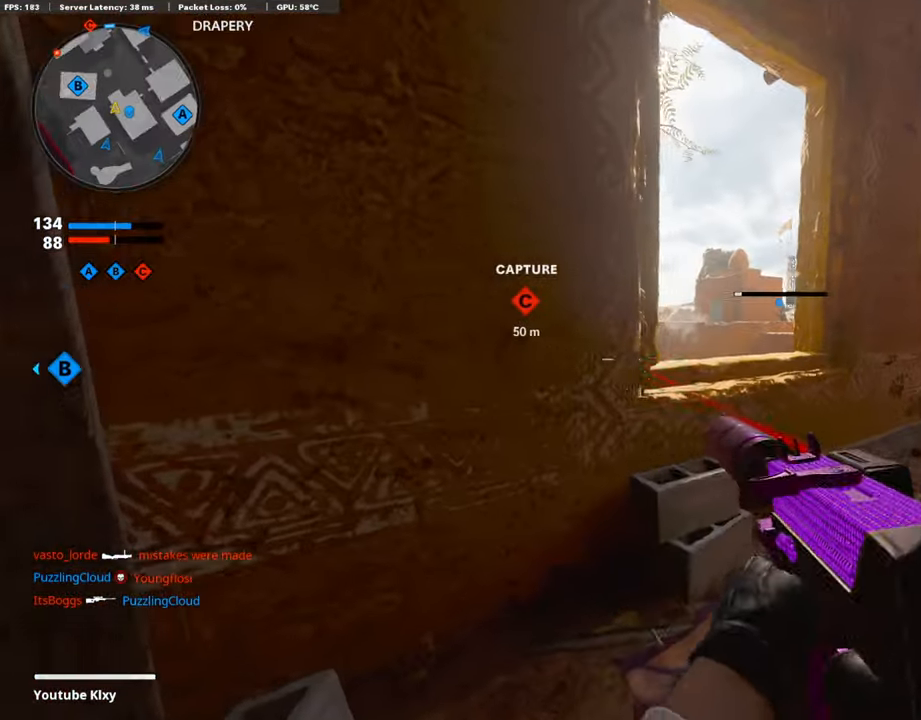
{"buttons": ["L1"], "left_stick": "center", "right_stick": "center", "events": [[152, "left_stick", "right"], [303, "left_stick", "center"]]}
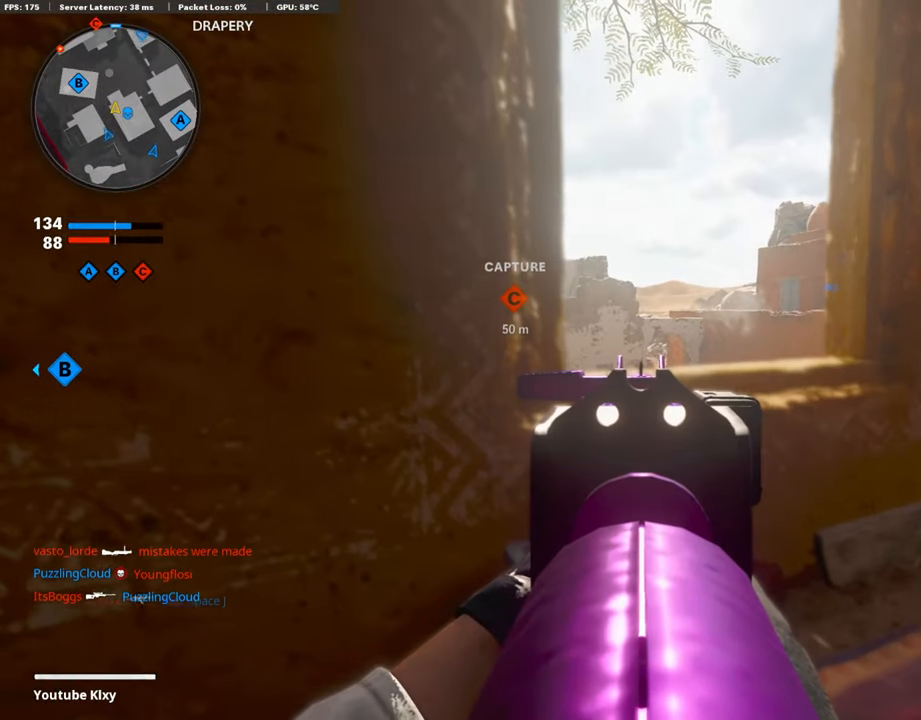
{"buttons": ["L1", "R3"], "left_stick": "left", "right_stick": "center", "events": [[101, "left_stick", "left"], [101, "right_stick", "down"], [236, "left_stick", "center"], [387, "R3", "down"], [387, "right_stick", "center"], [438, "left_stick", "left"]]}
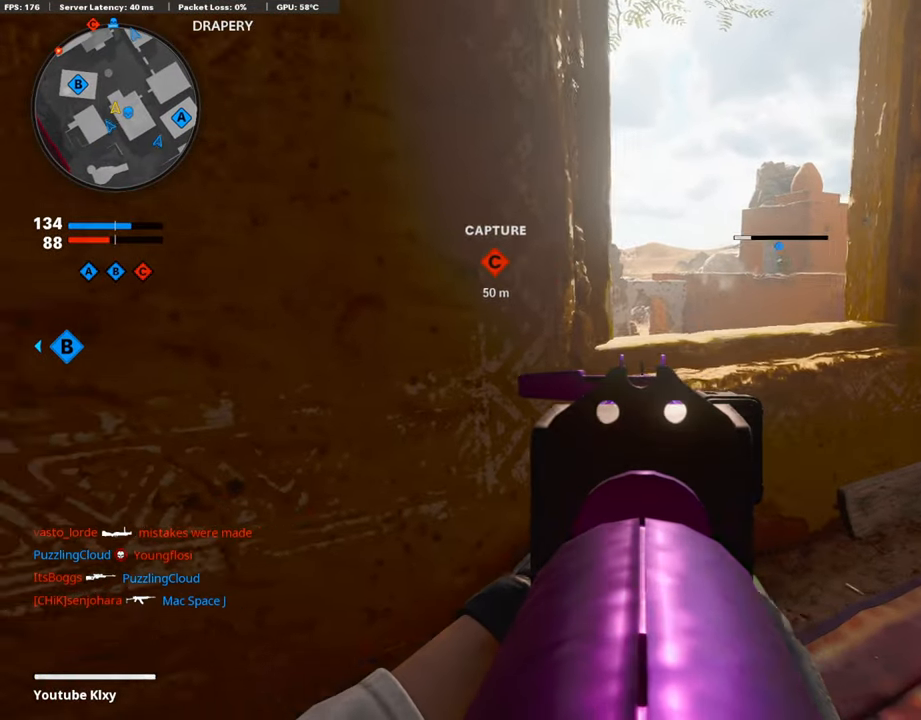
{"buttons": ["L1"], "left_stick": "center", "right_stick": "center", "events": [[17, "R3", "up"], [51, "left_stick", "center"], [101, "left_stick", "right"], [236, "left_stick", "down"], [471, "left_stick", "center"]]}
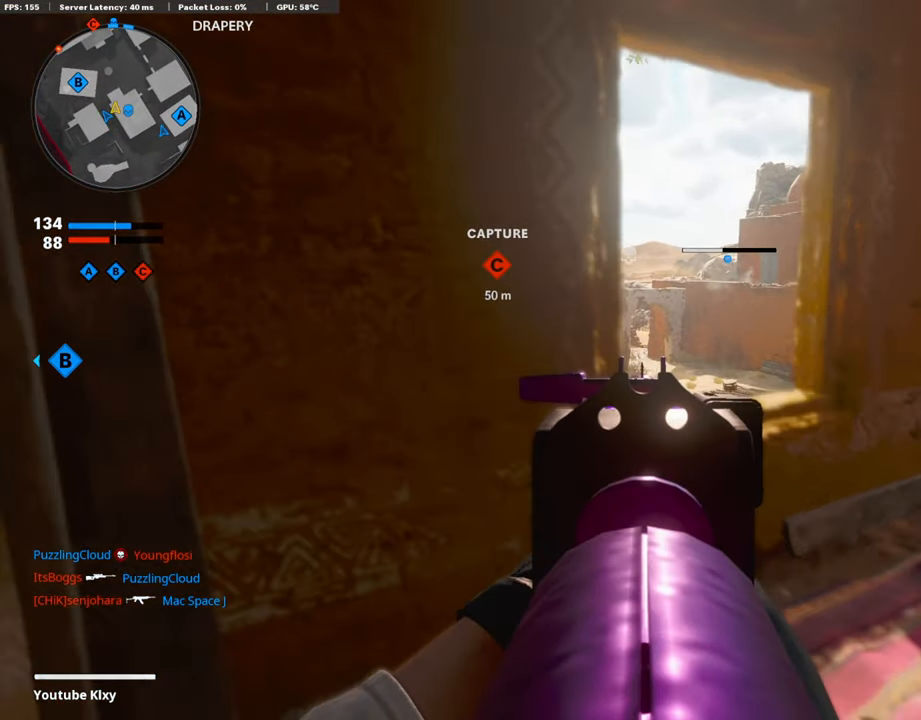
{"buttons": ["L1"], "left_stick": "center", "right_stick": "center", "events": []}
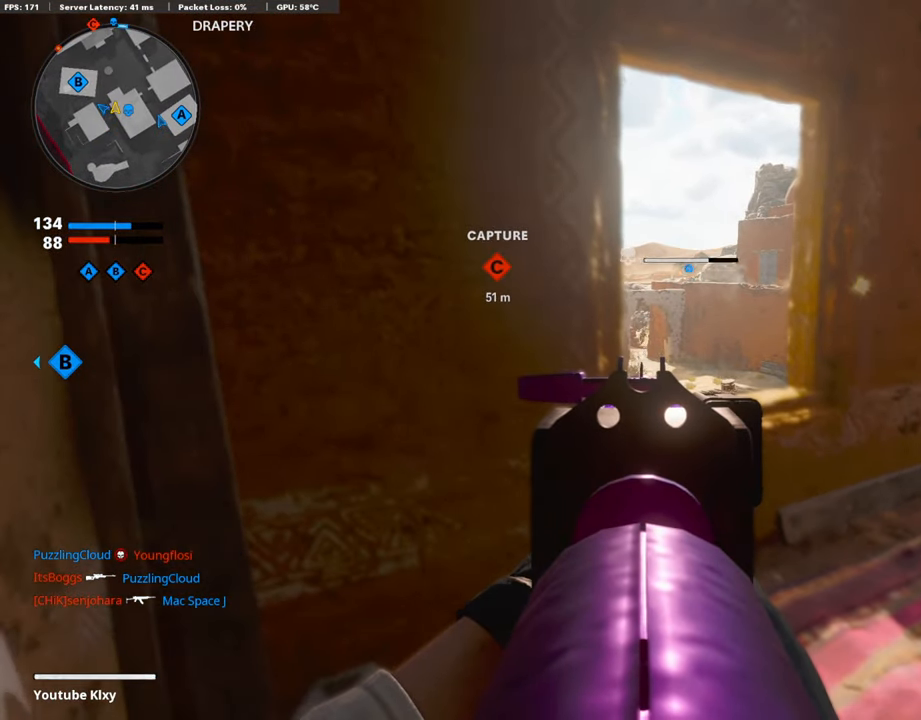
{"buttons": ["L1"], "left_stick": "center", "right_stick": "center", "events": [[101, "right_stick", "up"], [202, "R1", "down"], [236, "right_stick", "center"], [354, "R1", "up"]]}
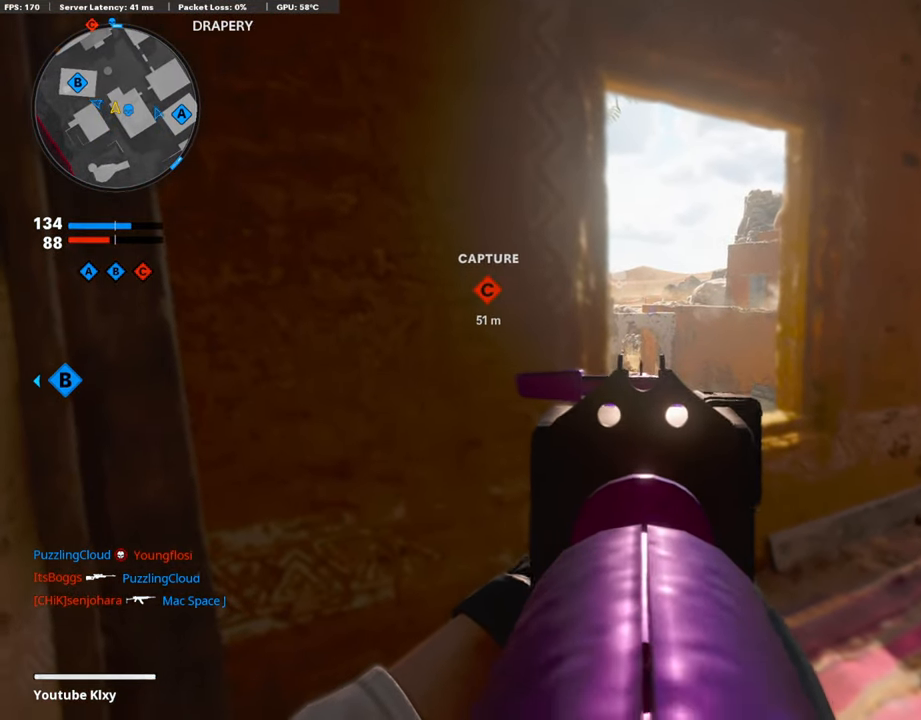
{"buttons": ["L1"], "left_stick": "center", "right_stick": "center", "events": []}
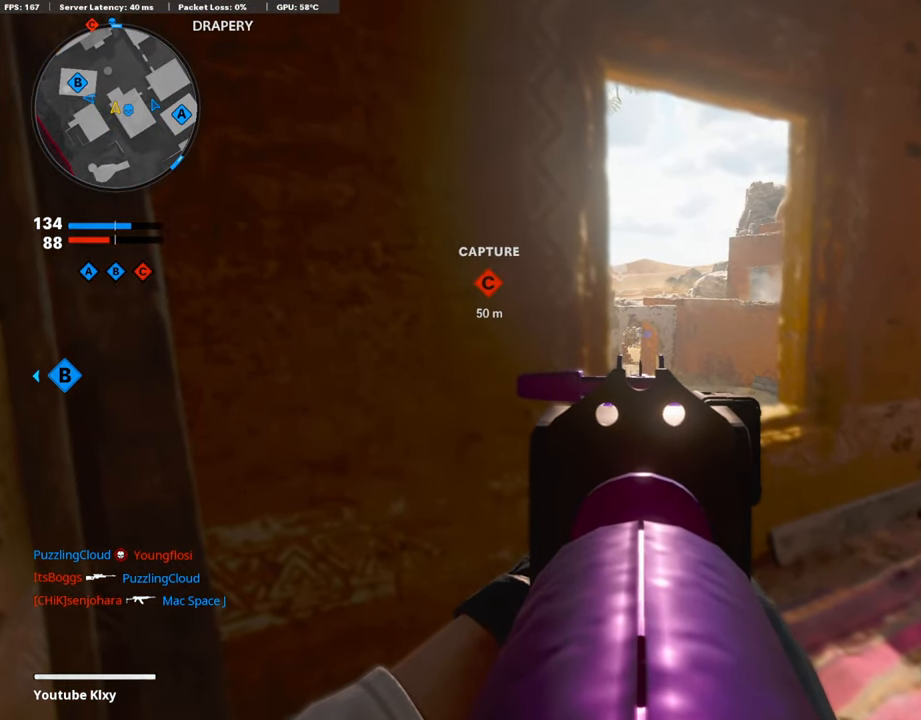
{"buttons": ["L1"], "left_stick": "center", "right_stick": "center", "events": [[101, "left_stick", "up"], [253, "left_stick", "center"]]}
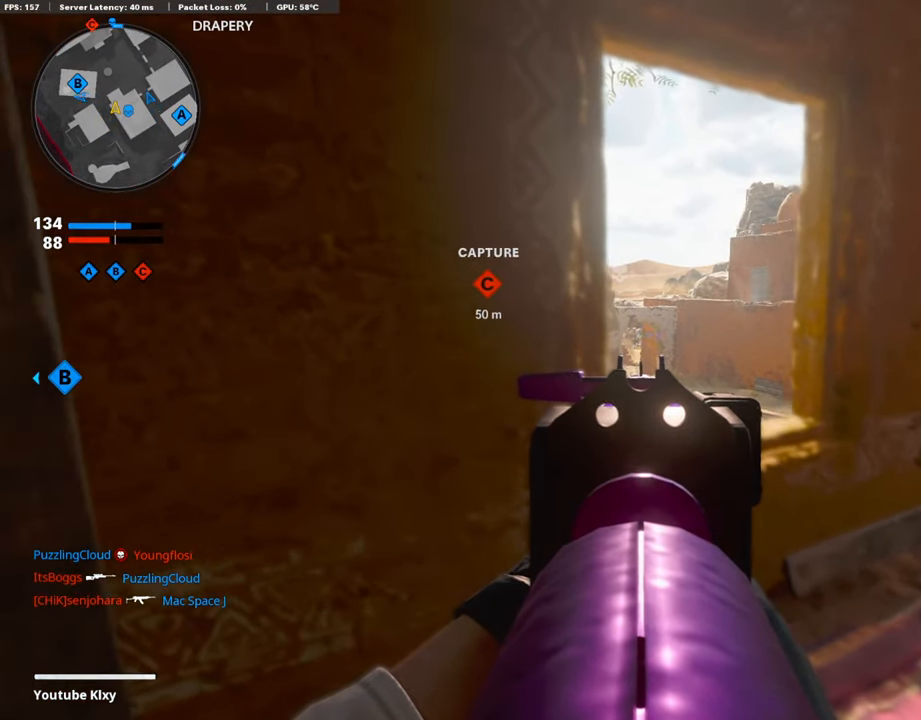
{"buttons": ["L1"], "left_stick": "center", "right_stick": "center", "events": []}
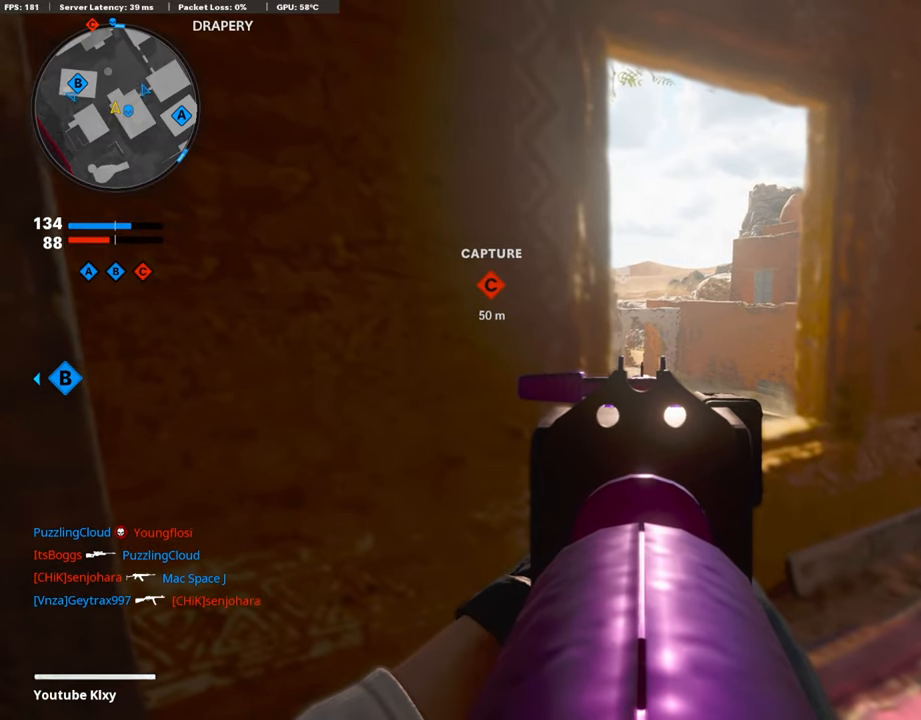
{"buttons": ["L1"], "left_stick": "center", "right_stick": "center", "events": []}
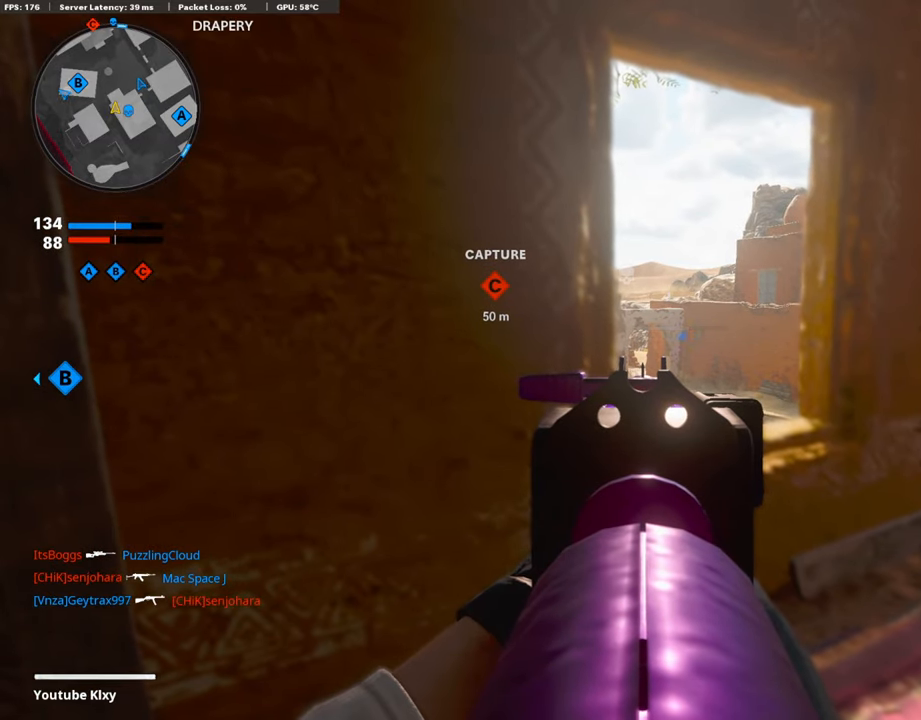
{"buttons": ["L1"], "left_stick": "center", "right_stick": "center", "events": []}
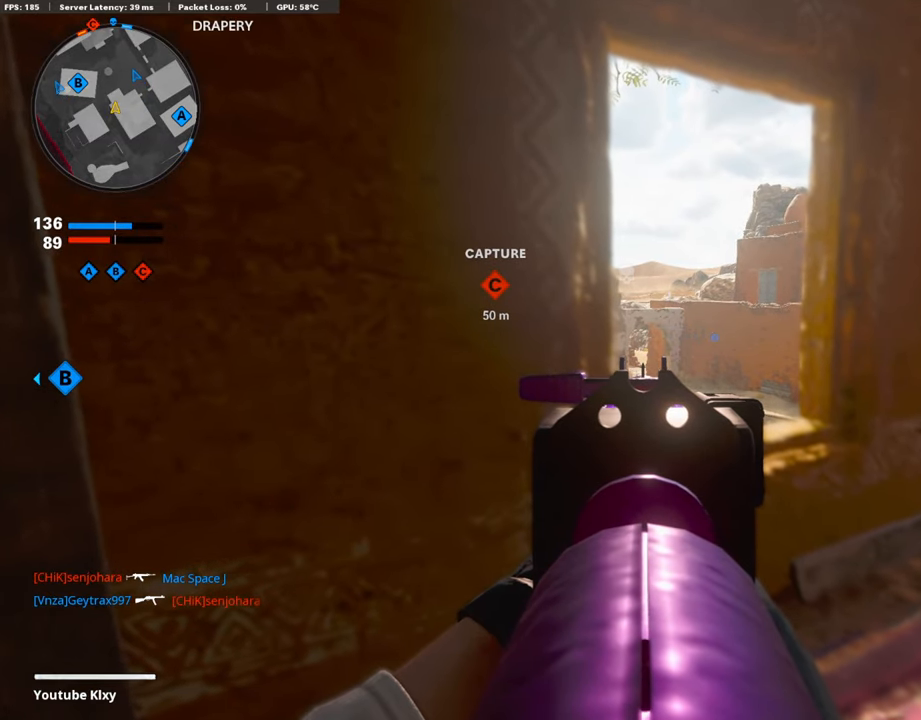
{"buttons": ["L1"], "left_stick": "center", "right_stick": "center", "events": []}
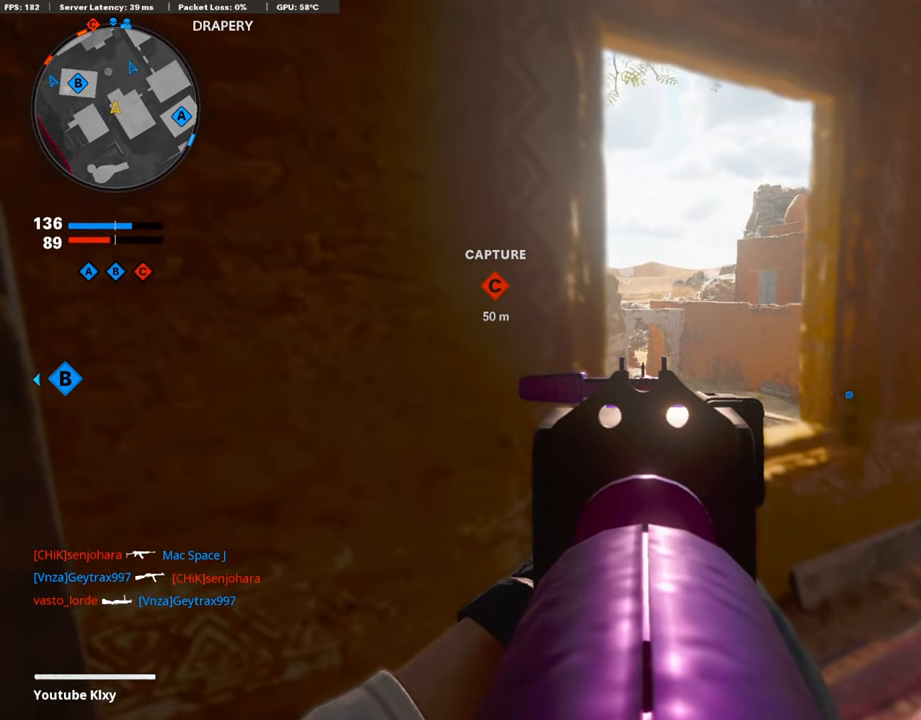
{"buttons": ["L1"], "left_stick": "center", "right_stick": "center", "events": []}
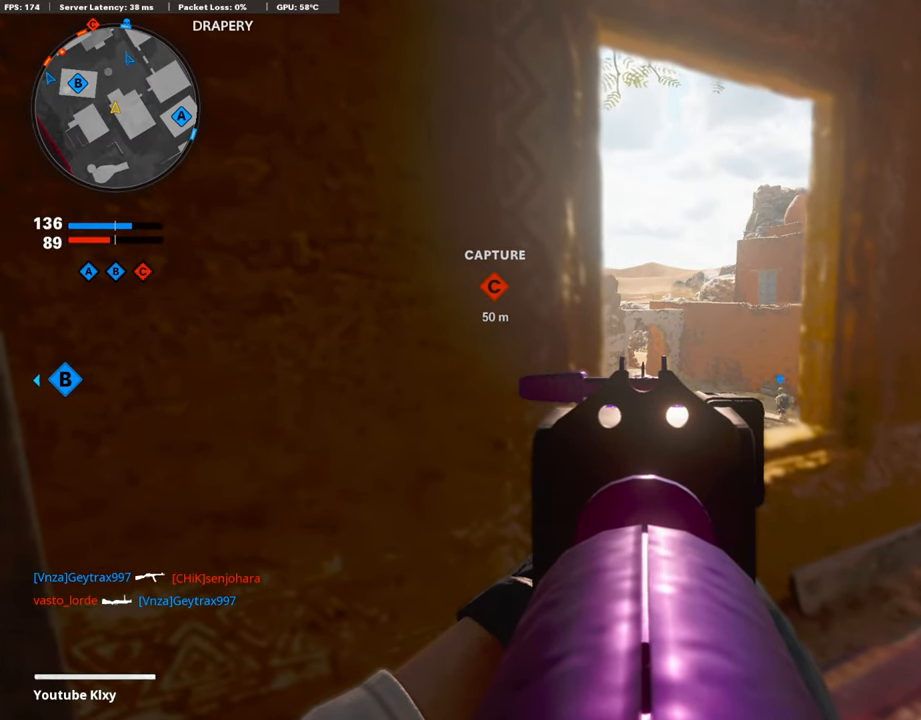
{"buttons": ["L1"], "left_stick": "up-left", "right_stick": "center", "events": [[85, "left_stick", "down"], [219, "left_stick", "right"], [354, "left_stick", "up"], [455, "left_stick", "up-left"]]}
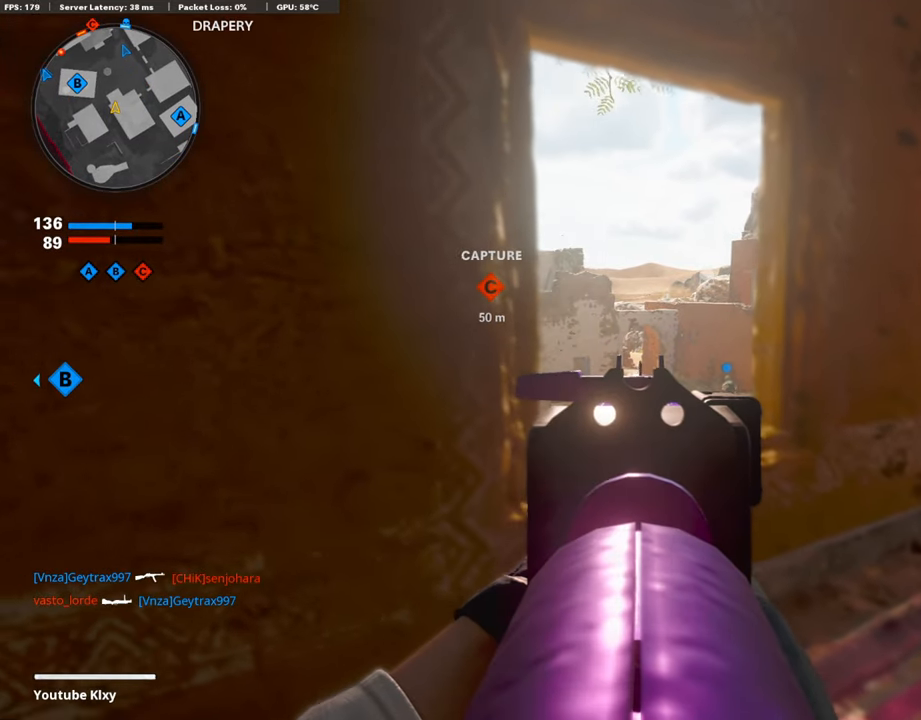
{"buttons": [], "left_stick": "right", "right_stick": "center", "events": [[68, "left_stick", "center"], [152, "left_stick", "down"], [270, "left_stick", "down-right"], [472, "left_stick", "right"], [505, "L1", "up"]]}
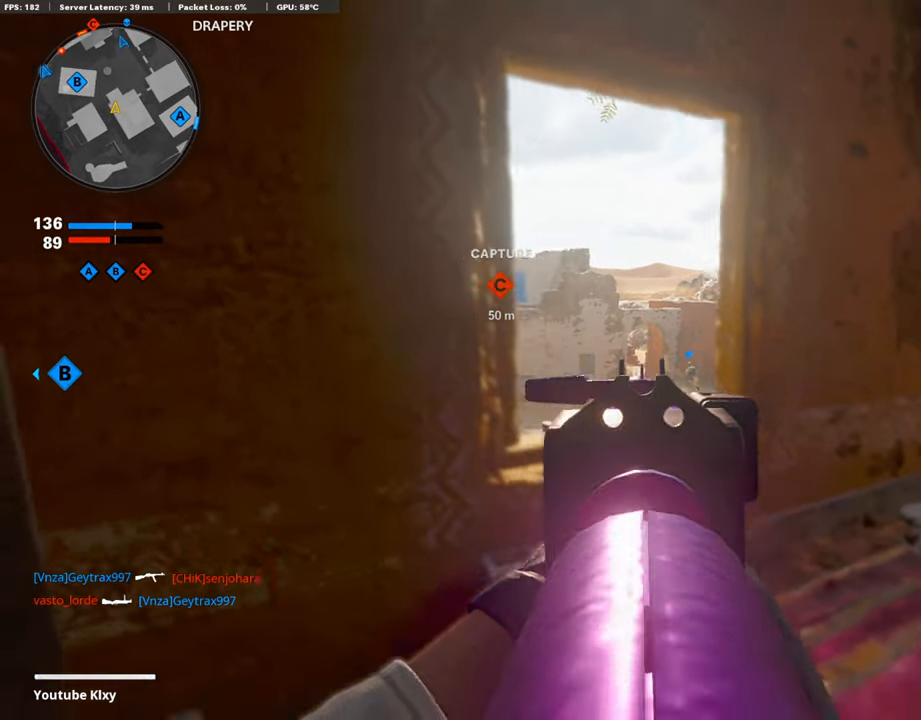
{"buttons": [], "left_stick": "down-left", "right_stick": "center", "events": [[51, "right_stick", "left"], [202, "right_stick", "center"], [320, "left_stick", "left"], [505, "left_stick", "down-left"]]}
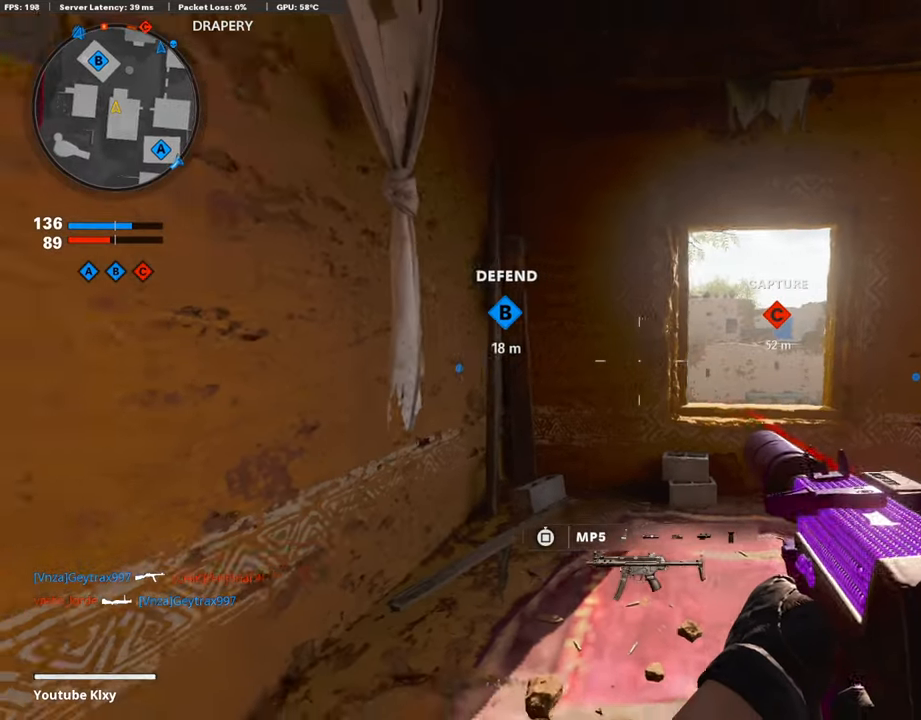
{"buttons": [], "left_stick": "center", "right_stick": "center", "events": [[85, "right_stick", "right"], [152, "left_stick", "down-right"], [169, "right_stick", "center"], [270, "TRIANGLE", "down"], [337, "TRIANGLE", "up"], [337, "left_stick", "left"], [472, "left_stick", "center"]]}